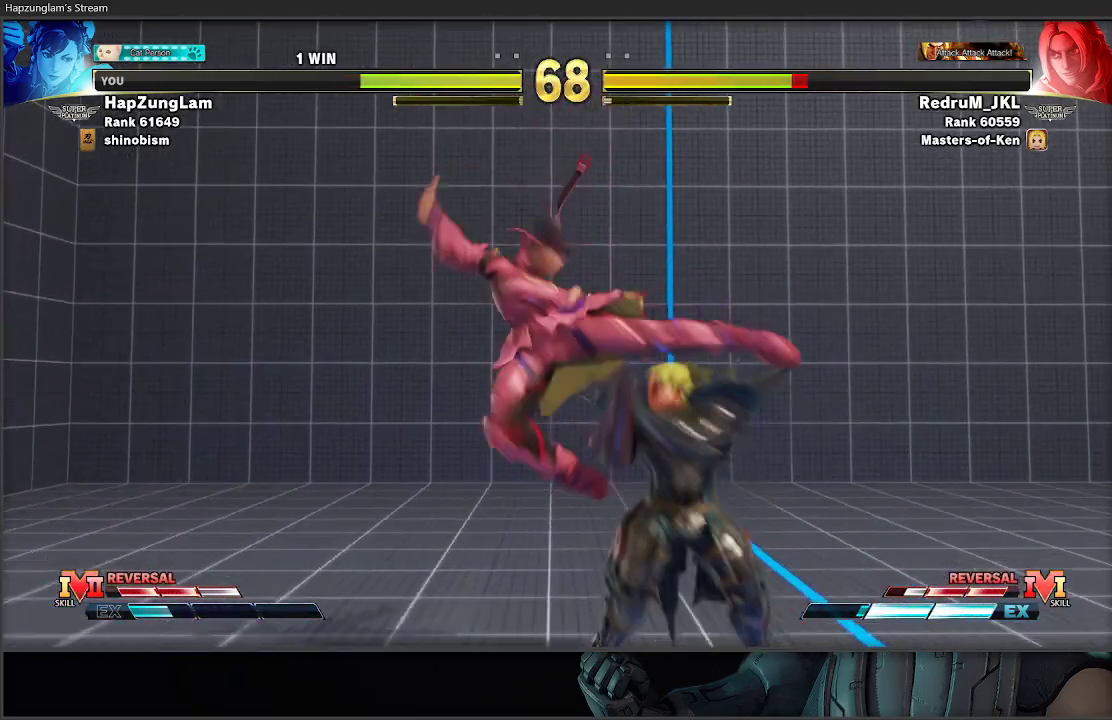
Gameplay with a controller (Xbox layout); each line is a JSON object with the inputs held at the frame after it. "events" lists button and stick changes between this image and that frame as [ms after this image, input, new state], when the widget could be followed in between.
{"buttons": ["A", "L3"], "left_stick": "down-left", "right_stick": "center", "events": [[150, "left_stick", "down-left"], [183, "B", "up"], [367, "A", "down"], [433, "L3", "down"]]}
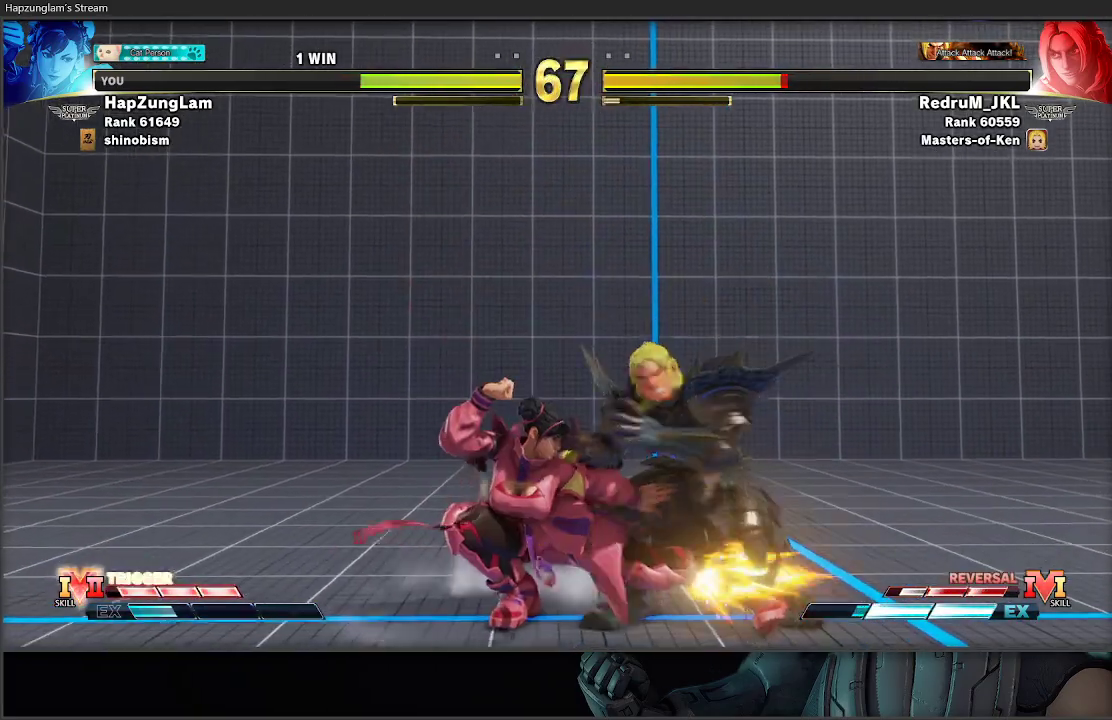
{"buttons": ["L3"], "left_stick": "down-left", "right_stick": "center", "events": [[17, "left_stick", "left"], [67, "A", "up"], [267, "left_stick", "down-left"]]}
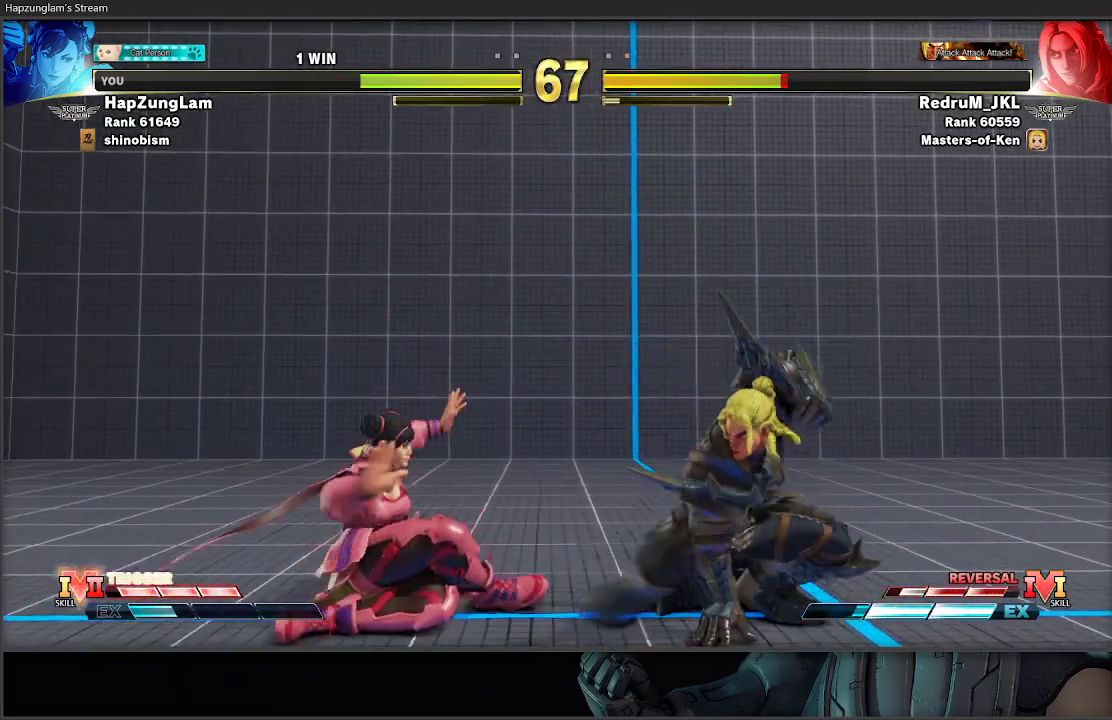
{"buttons": ["L3"], "left_stick": "down-left", "right_stick": "center", "events": [[317, "R2", "down"], [483, "R2", "up"]]}
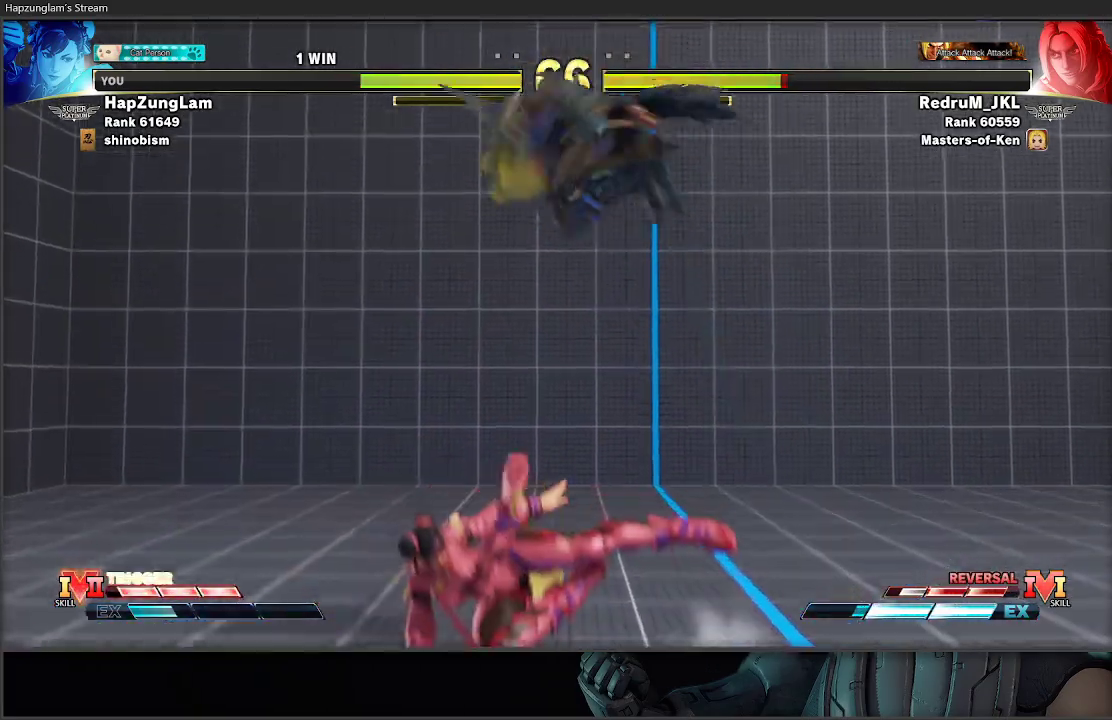
{"buttons": ["A", "X"], "left_stick": "right", "right_stick": "center", "events": [[133, "L3", "up"], [167, "left_stick", "right"], [483, "A", "down"], [483, "X", "down"]]}
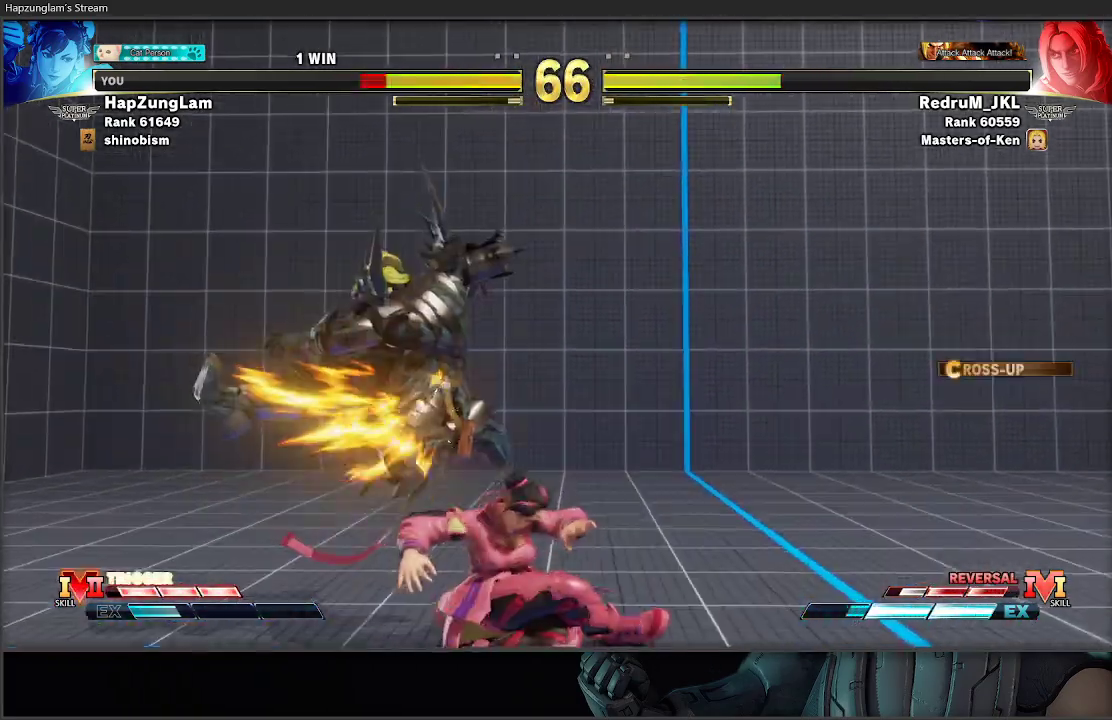
{"buttons": ["A", "X", "L3"], "left_stick": "down-right", "right_stick": "center", "events": [[33, "L3", "down"], [200, "A", "up"], [200, "X", "up"], [233, "left_stick", "down-right"], [467, "A", "down"], [467, "X", "down"]]}
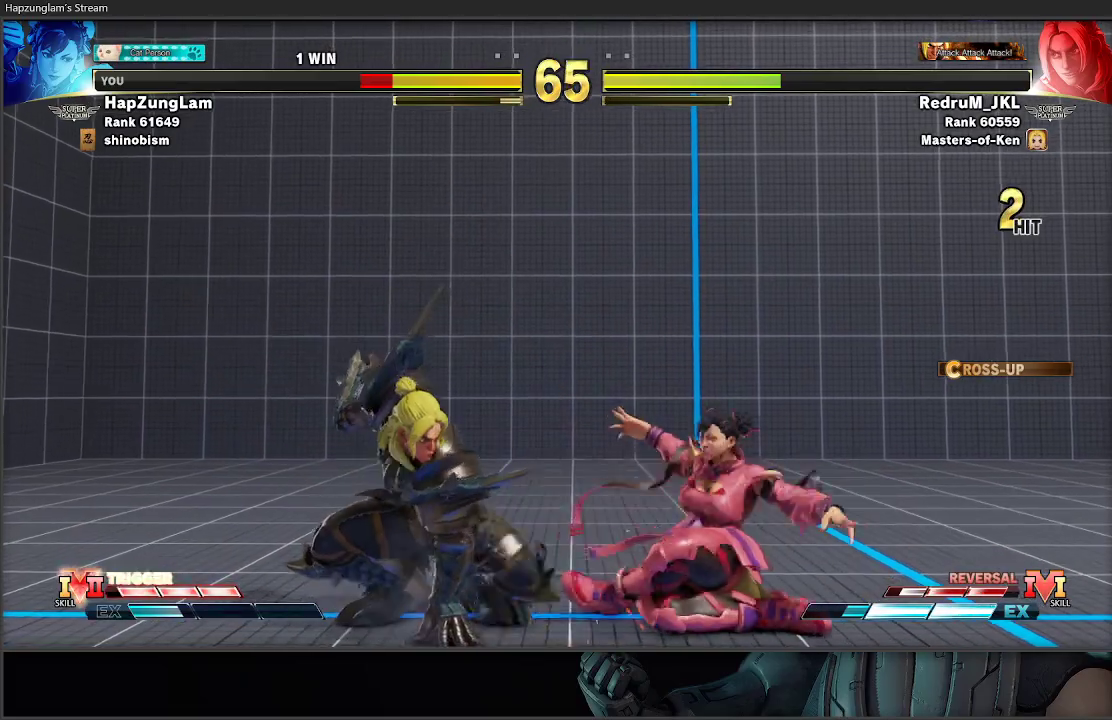
{"buttons": ["L3"], "left_stick": "down-right", "right_stick": "center", "events": [[150, "A", "up"], [200, "X", "up"], [367, "A", "down"], [367, "X", "down"], [433, "A", "up"], [450, "X", "up"]]}
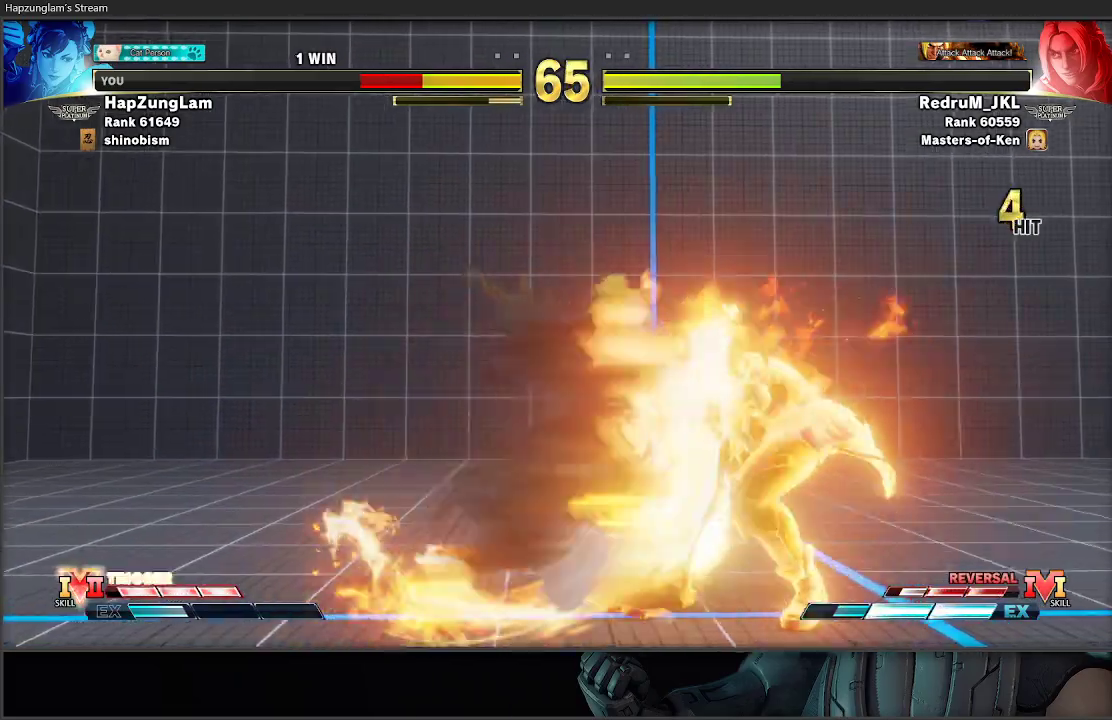
{"buttons": [], "left_stick": "down-right", "right_stick": "center", "events": [[117, "L3", "up"], [183, "left_stick", "center"], [333, "left_stick", "down-right"]]}
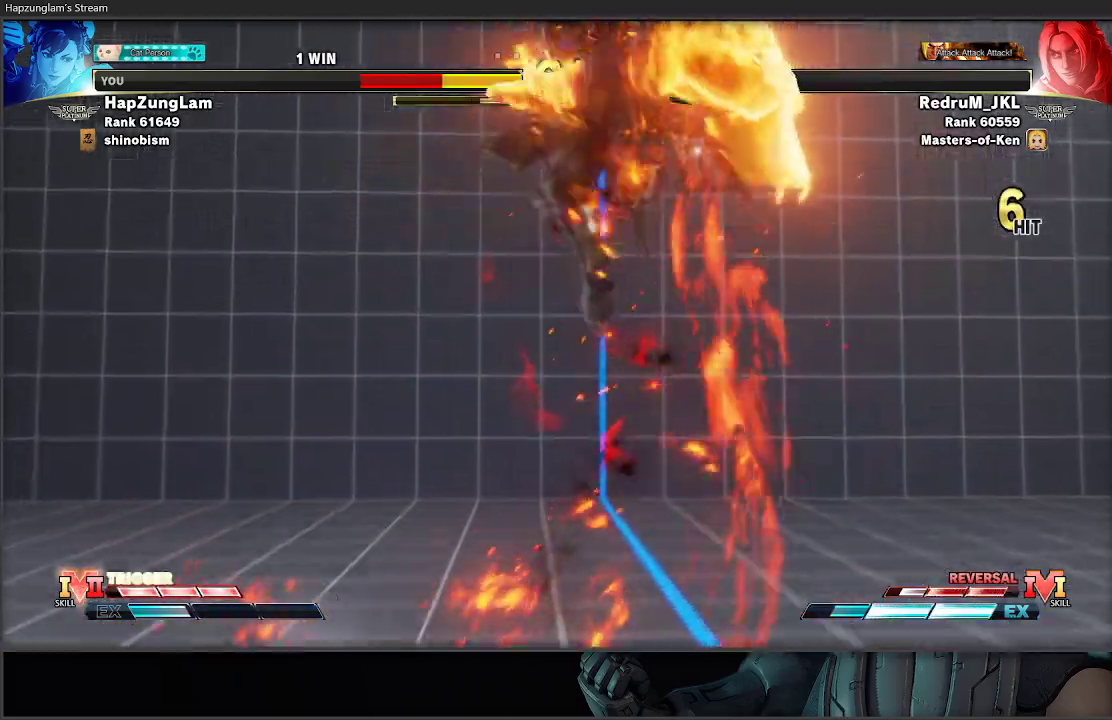
{"buttons": [], "left_stick": "down-right", "right_stick": "center", "events": [[317, "L2", "down"], [450, "L2", "up"]]}
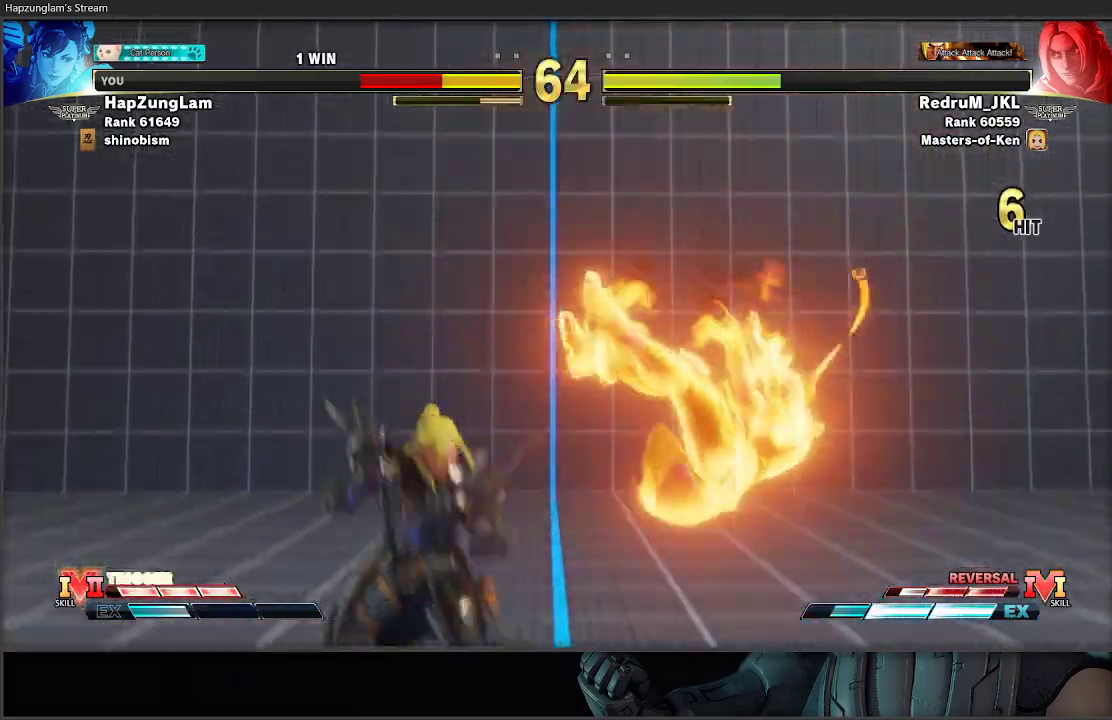
{"buttons": [], "left_stick": "right", "right_stick": "center", "events": [[17, "L2", "down"], [133, "L2", "up"], [167, "L2", "down"], [250, "left_stick", "right"], [367, "L2", "up"]]}
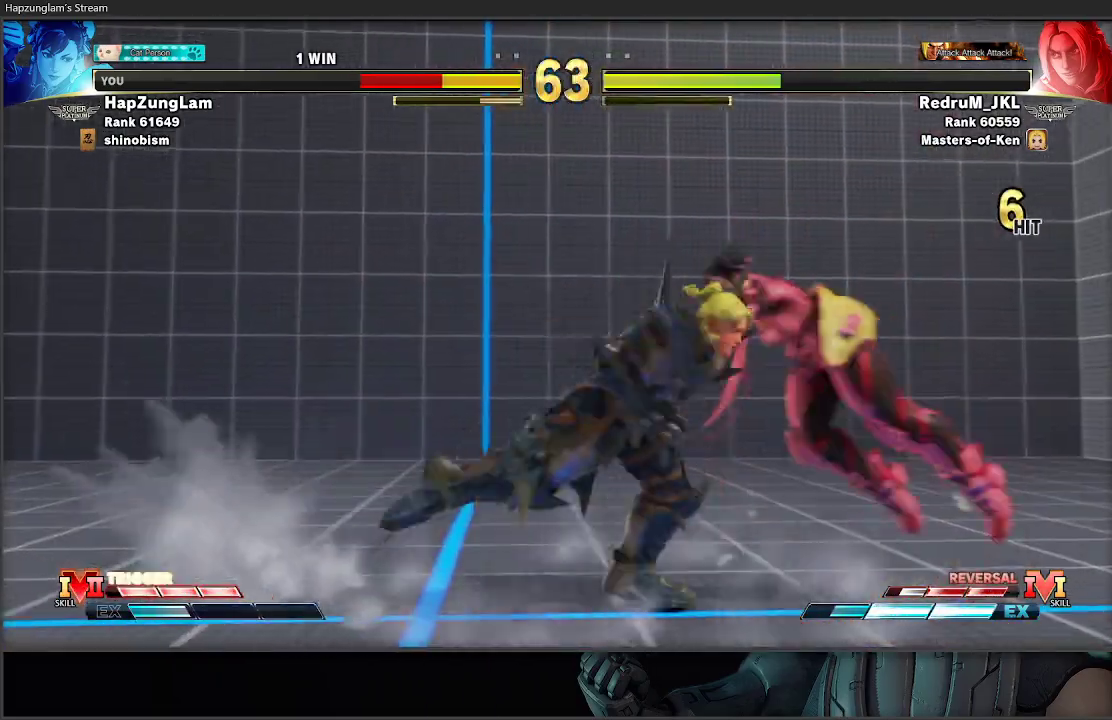
{"buttons": [], "left_stick": "down-right", "right_stick": "center", "events": [[50, "left_stick", "down-right"]]}
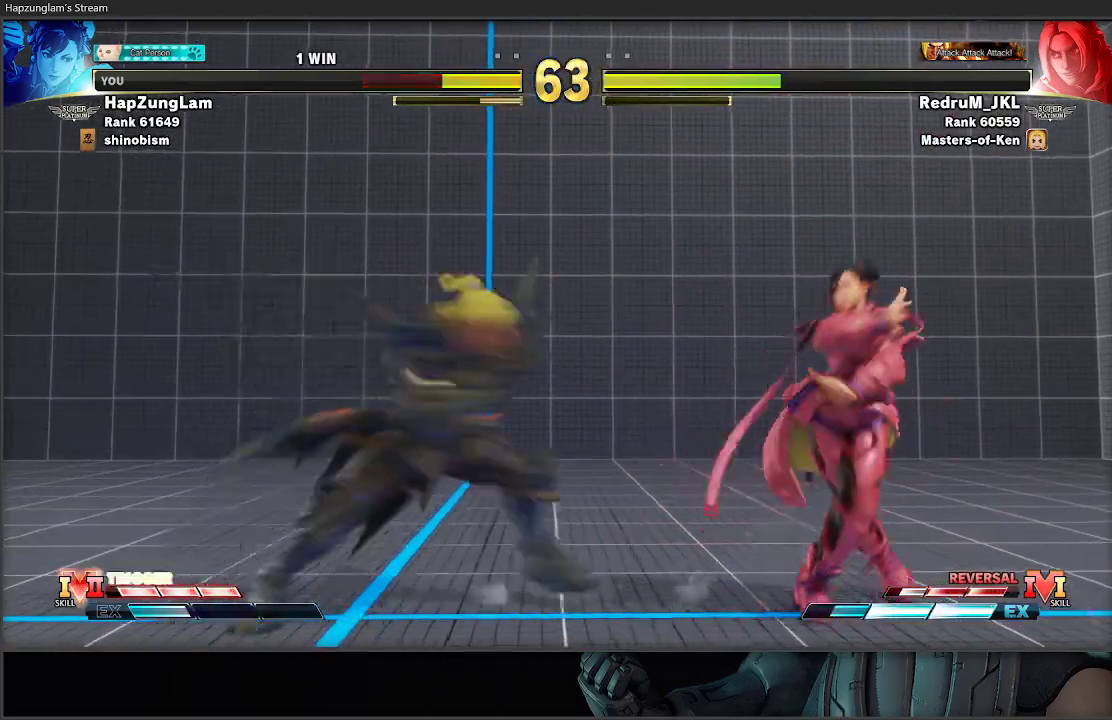
{"buttons": ["L3"], "left_stick": "down-right", "right_stick": "center", "events": [[17, "L3", "down"]]}
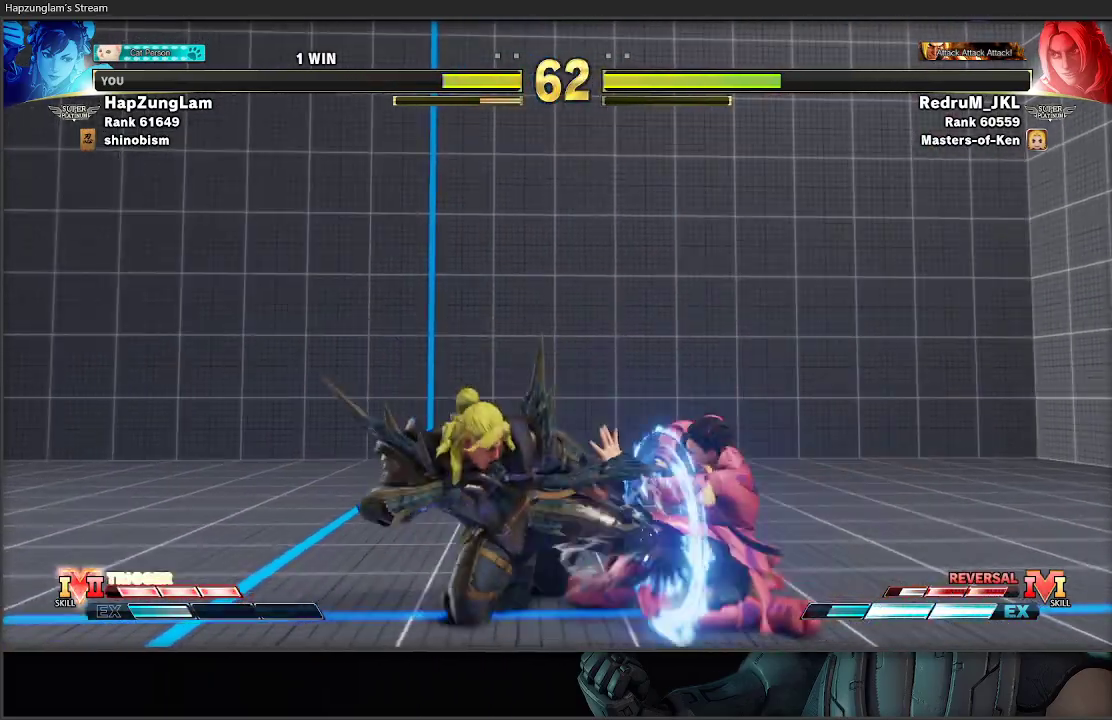
{"buttons": ["L3"], "left_stick": "down-right", "right_stick": "center", "events": []}
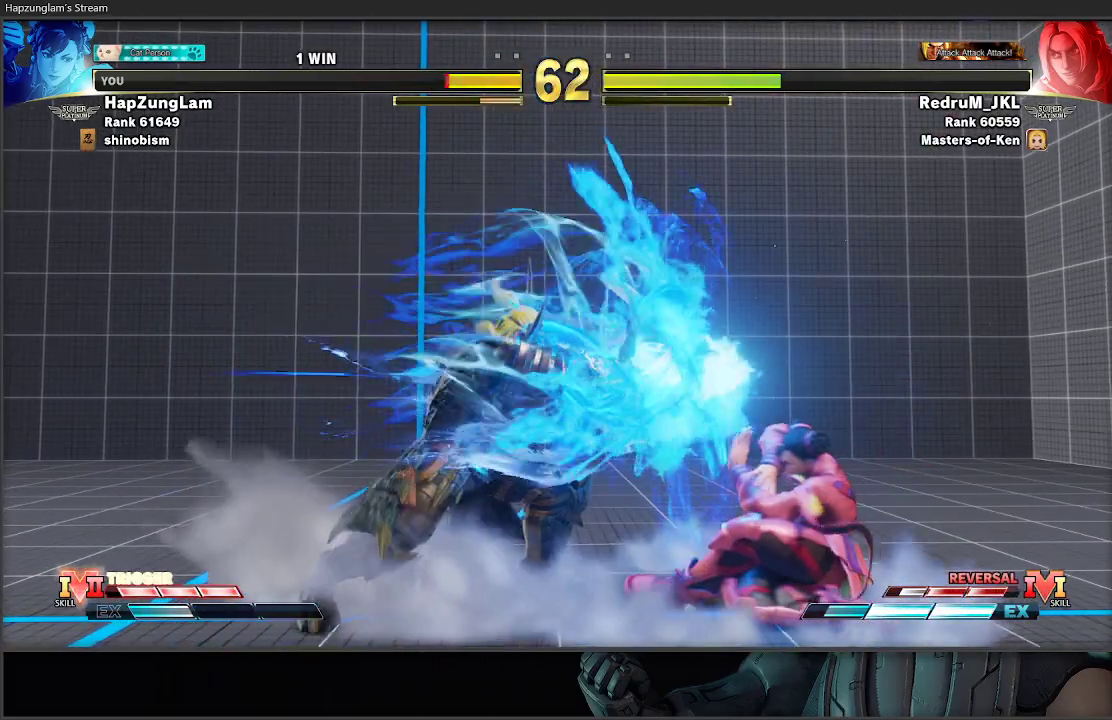
{"buttons": ["R1", "R2", "L3"], "left_stick": "down-right", "right_stick": "center", "events": [[250, "Y", "down"], [367, "Y", "up"], [433, "R1", "down"], [450, "R2", "down"]]}
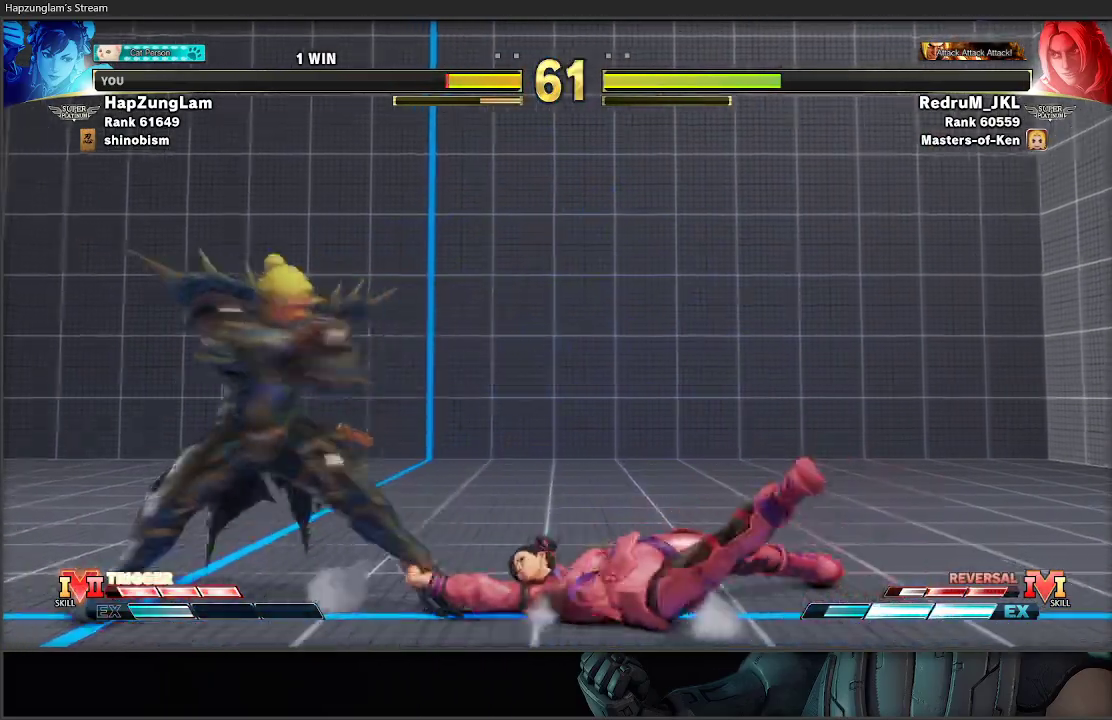
{"buttons": ["L3"], "left_stick": "down-right", "right_stick": "center", "events": [[83, "R1", "up"], [100, "R2", "up"]]}
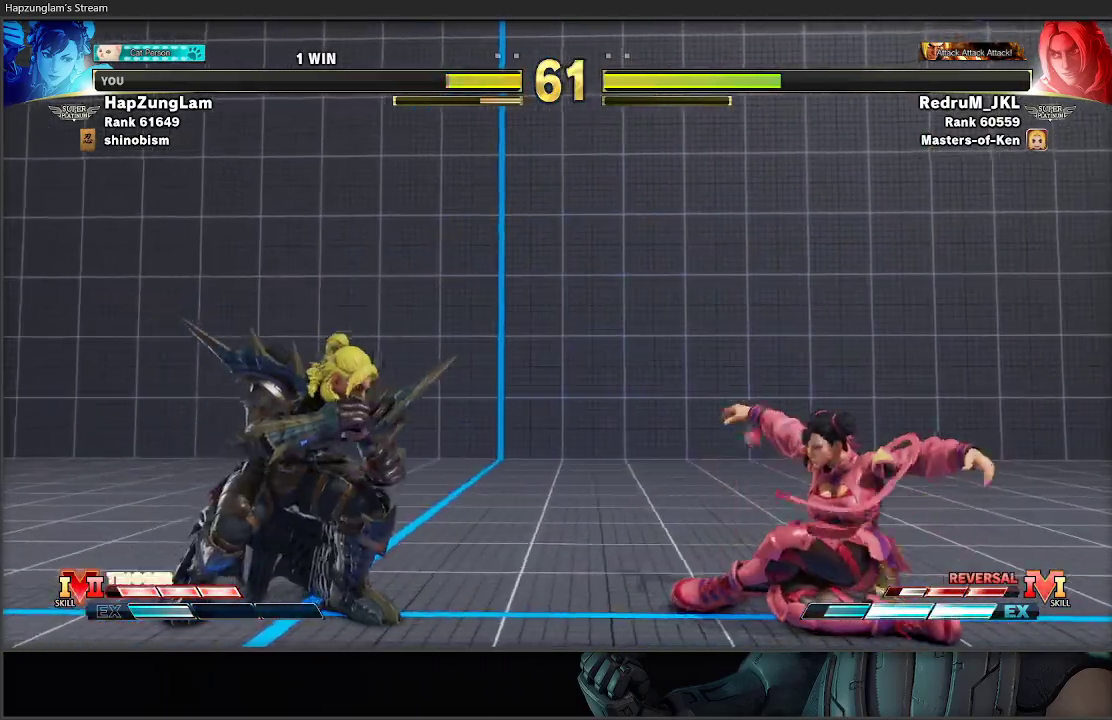
{"buttons": ["L3"], "left_stick": "down-right", "right_stick": "center", "events": []}
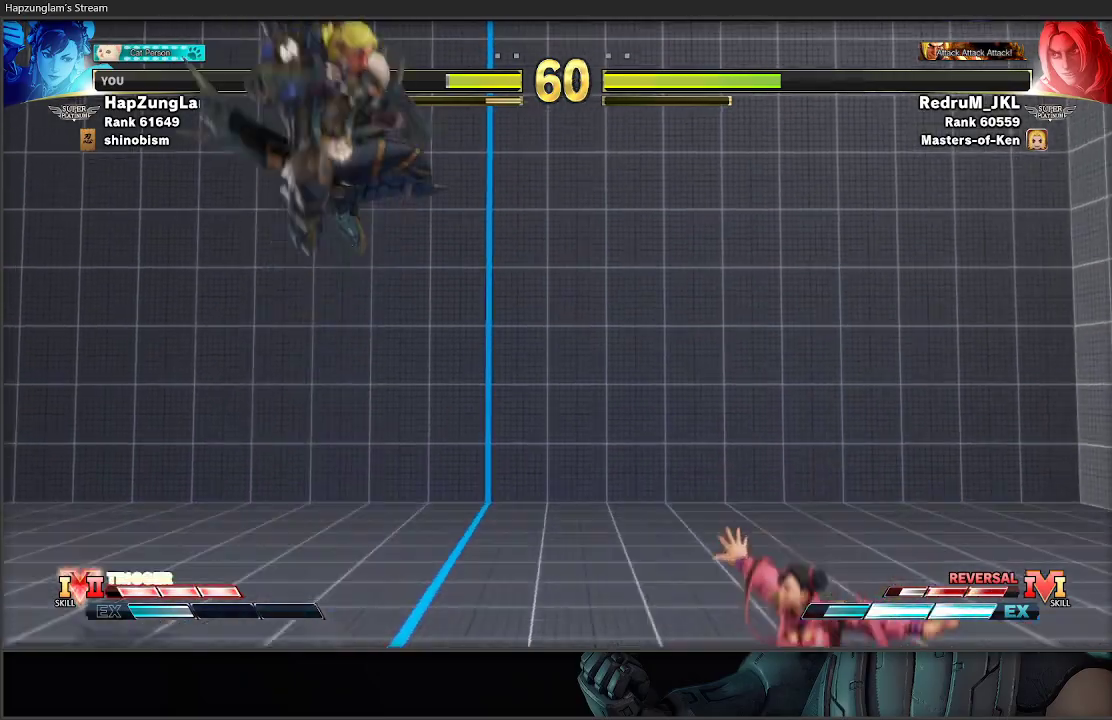
{"buttons": [], "left_stick": "center", "right_stick": "center", "events": [[67, "left_stick", "down-left"], [83, "L3", "up"], [133, "R1", "down"], [133, "X", "down"], [167, "L3", "down"], [200, "left_stick", "right"], [283, "X", "up"], [333, "L3", "up"], [333, "R1", "up"], [350, "left_stick", "center"]]}
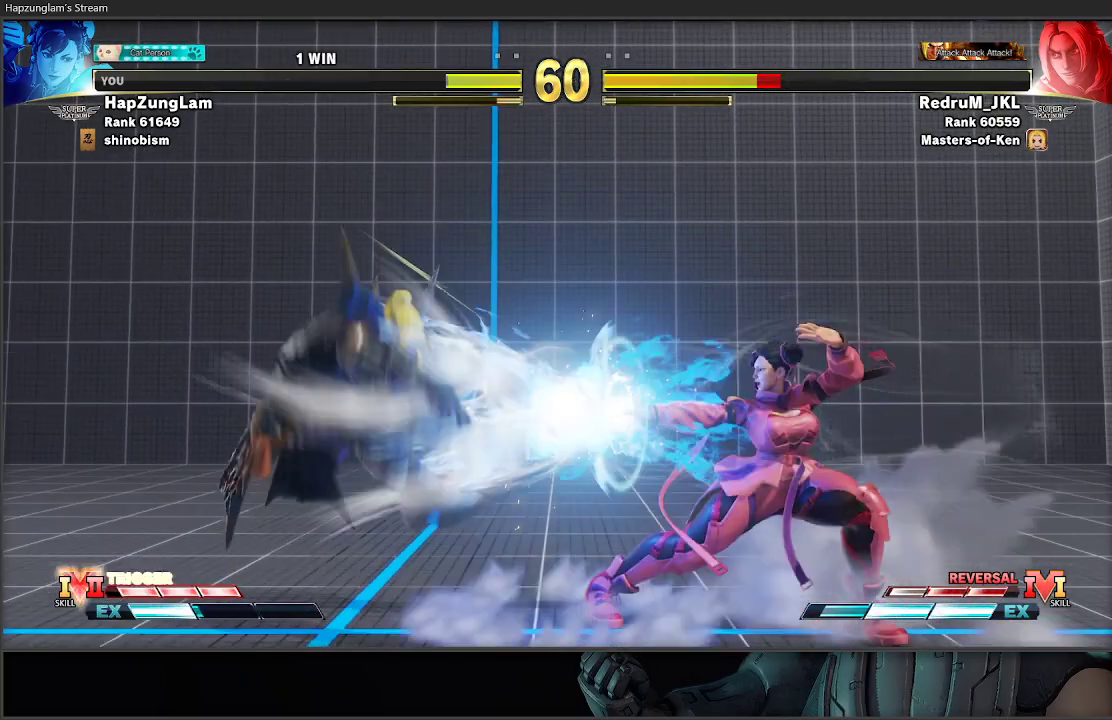
{"buttons": [], "left_stick": "left", "right_stick": "center", "events": [[17, "left_stick", "left"], [117, "left_stick", "center"], [200, "left_stick", "up-left"], [317, "left_stick", "left"]]}
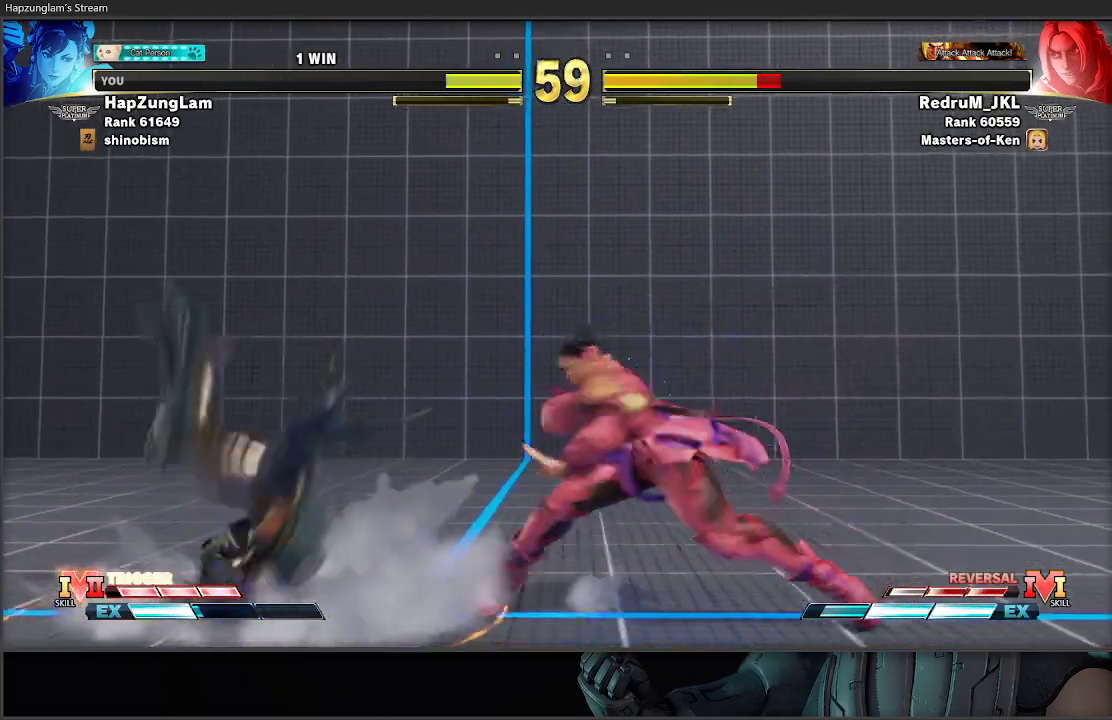
{"buttons": [], "left_stick": "down-right", "right_stick": "center", "events": [[283, "left_stick", "down-right"]]}
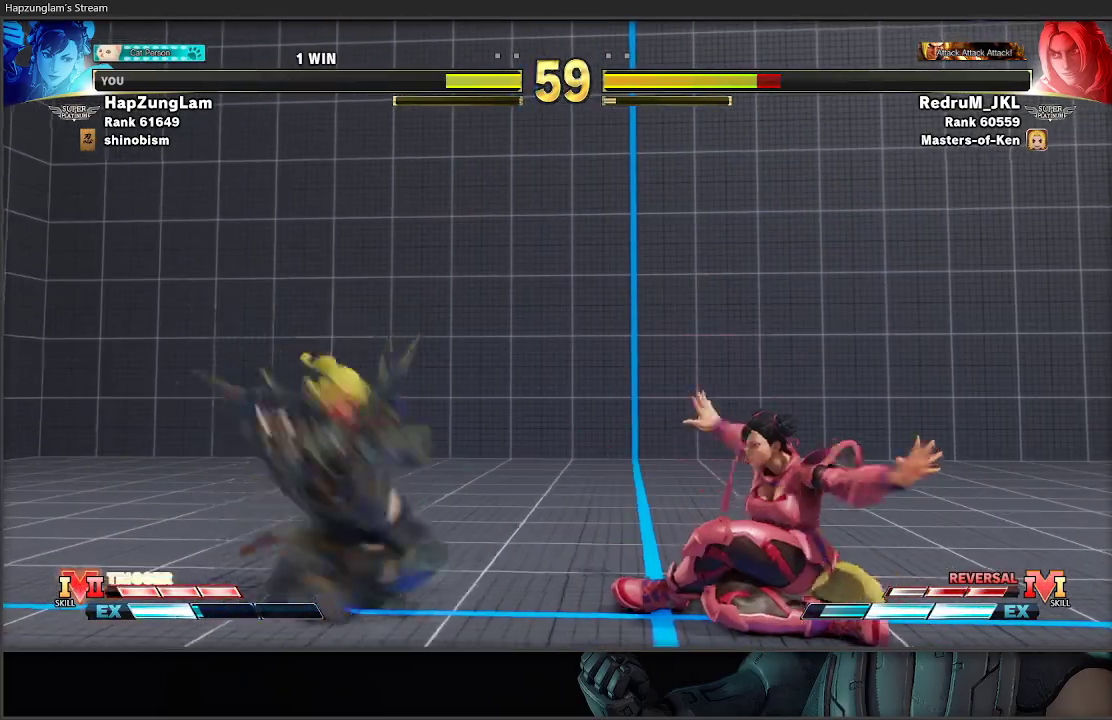
{"buttons": ["R2", "L3"], "left_stick": "down-right", "right_stick": "center", "events": [[17, "L3", "down"], [483, "R2", "down"]]}
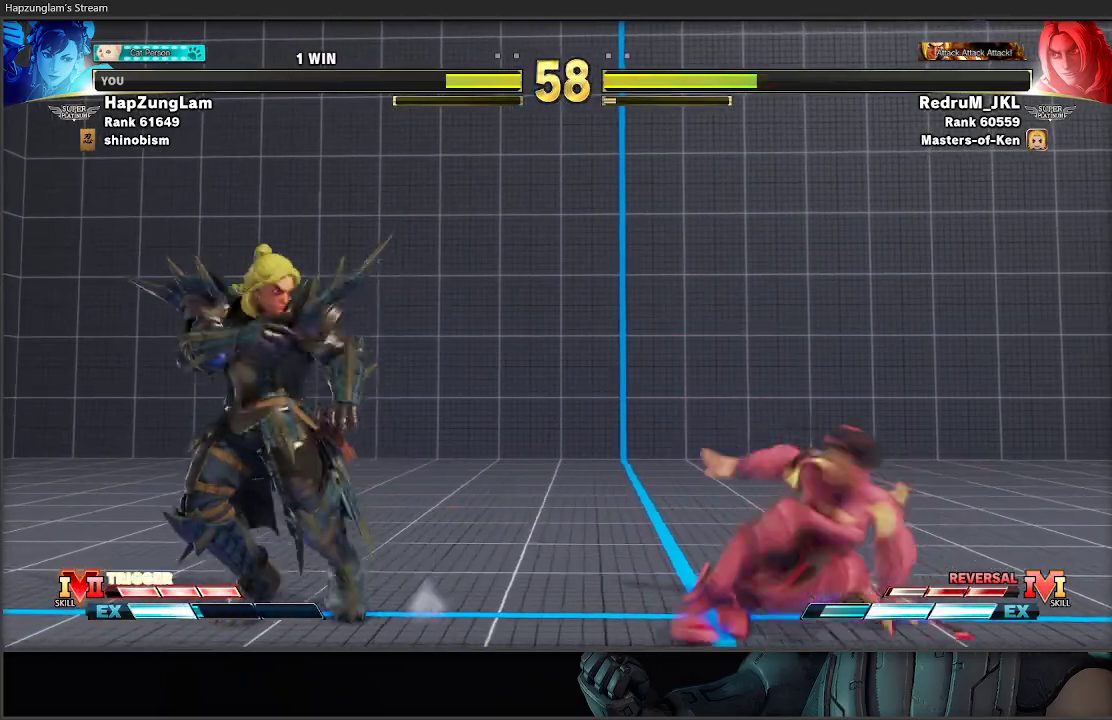
{"buttons": [], "left_stick": "right", "right_stick": "center", "events": [[200, "L3", "up"], [233, "R2", "up"], [433, "left_stick", "right"]]}
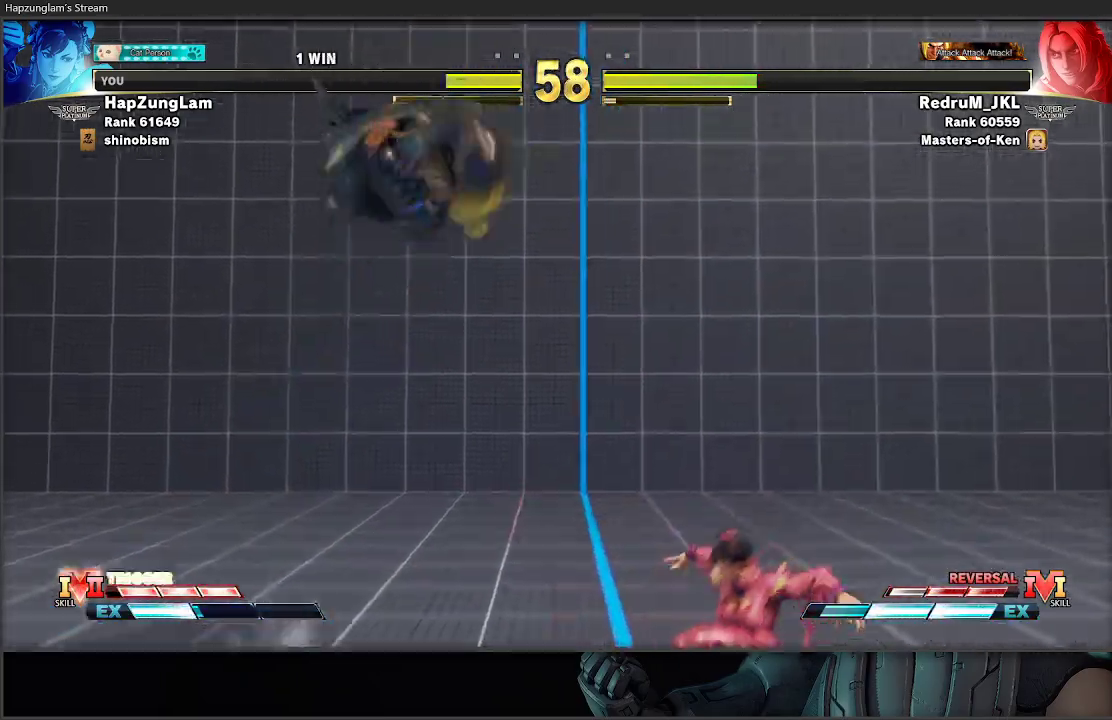
{"buttons": [], "left_stick": "right", "right_stick": "center", "events": [[217, "A", "down"], [383, "A", "up"]]}
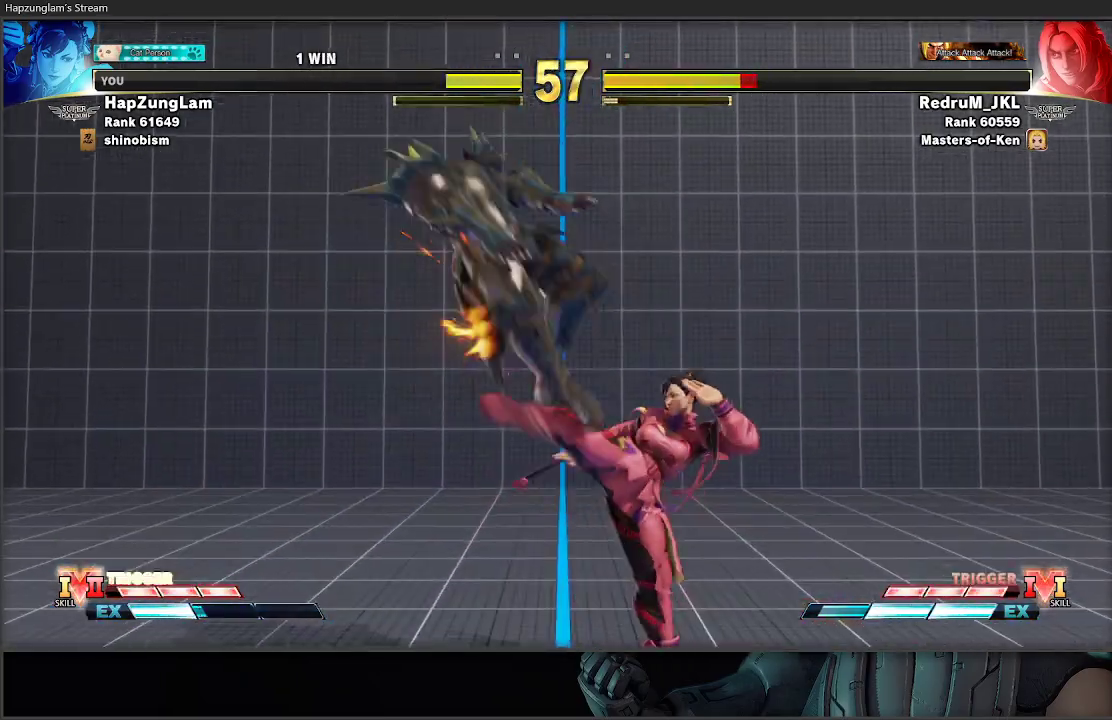
{"buttons": [], "left_stick": "down-right", "right_stick": "center", "events": [[200, "left_stick", "left"], [433, "left_stick", "down-right"]]}
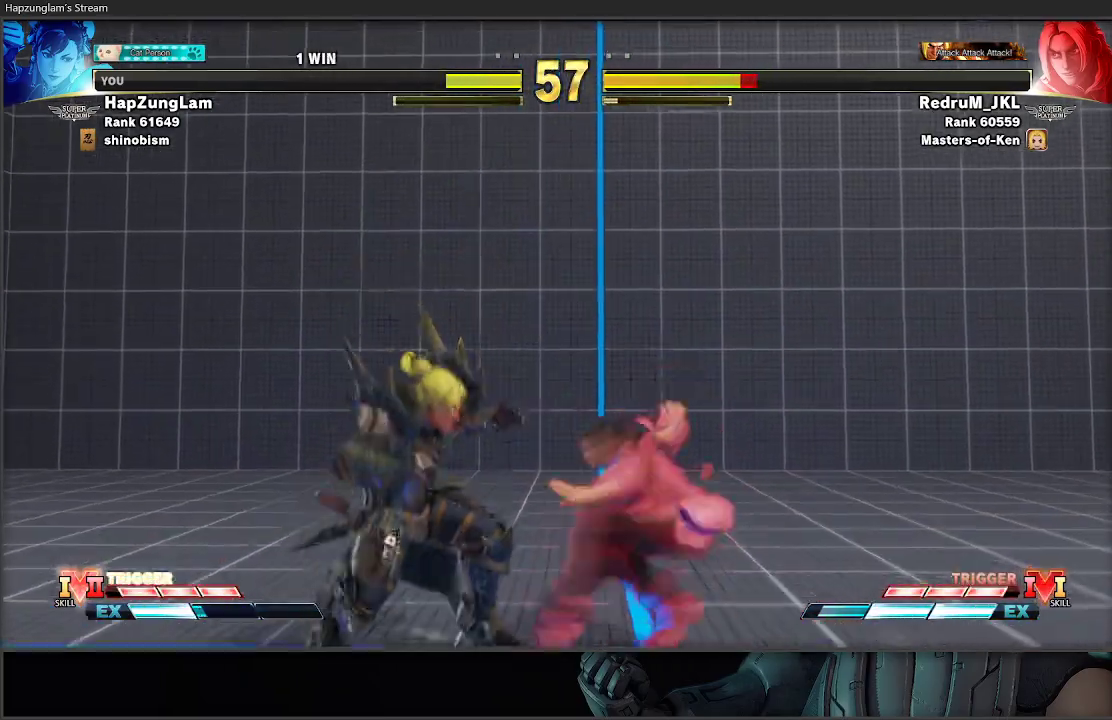
{"buttons": ["B", "L3"], "left_stick": "down-right", "right_stick": "center", "events": [[100, "L3", "down"], [217, "B", "down"], [300, "R2", "down"], [317, "left_stick", "down-left"], [450, "left_stick", "down-right"], [483, "R2", "up"]]}
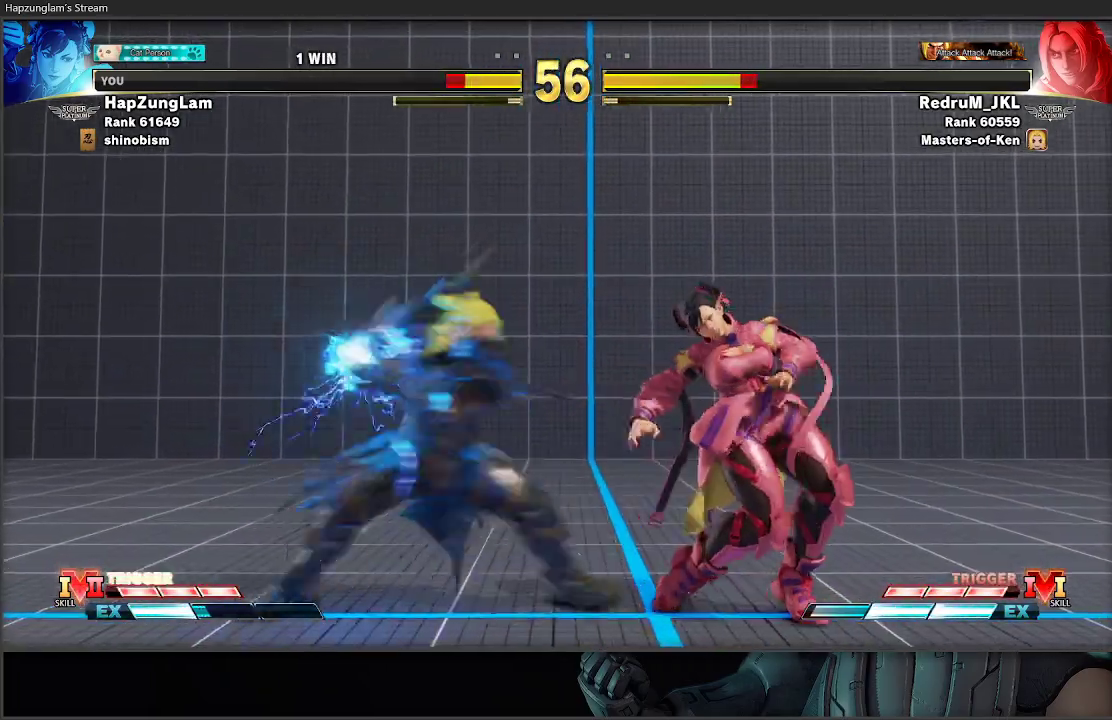
{"buttons": [], "left_stick": "right", "right_stick": "center", "events": [[33, "B", "up"], [250, "L3", "up"], [333, "left_stick", "center"], [433, "left_stick", "right"]]}
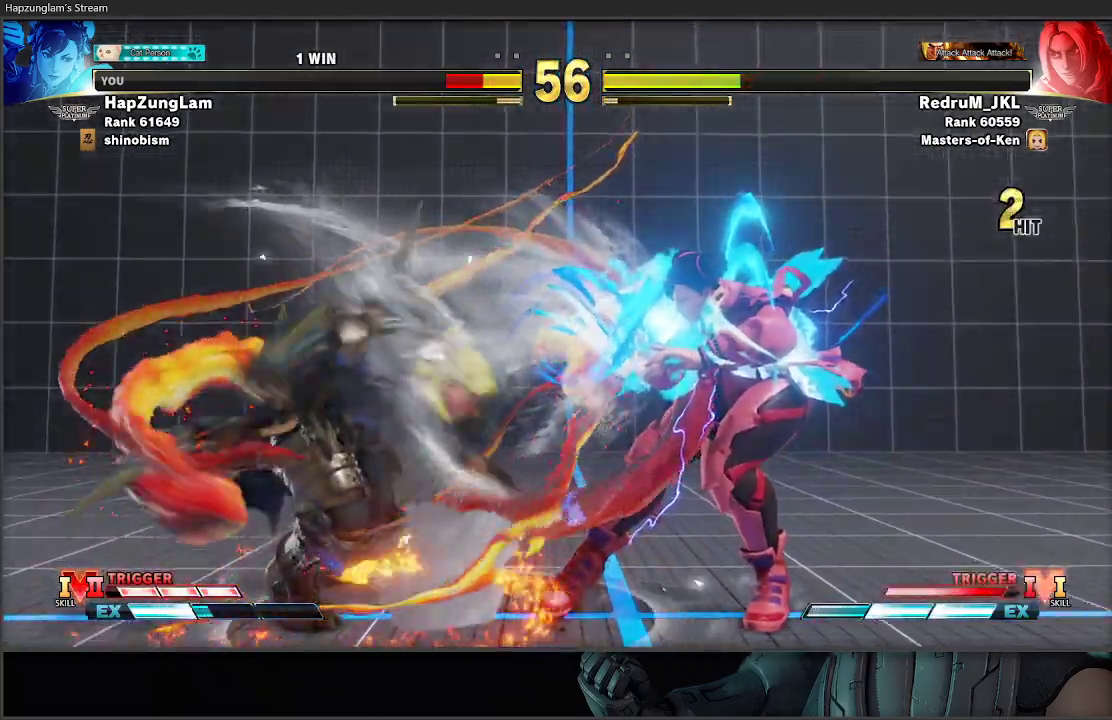
{"buttons": [], "left_stick": "down-right", "right_stick": "center", "events": [[50, "left_stick", "down-right"]]}
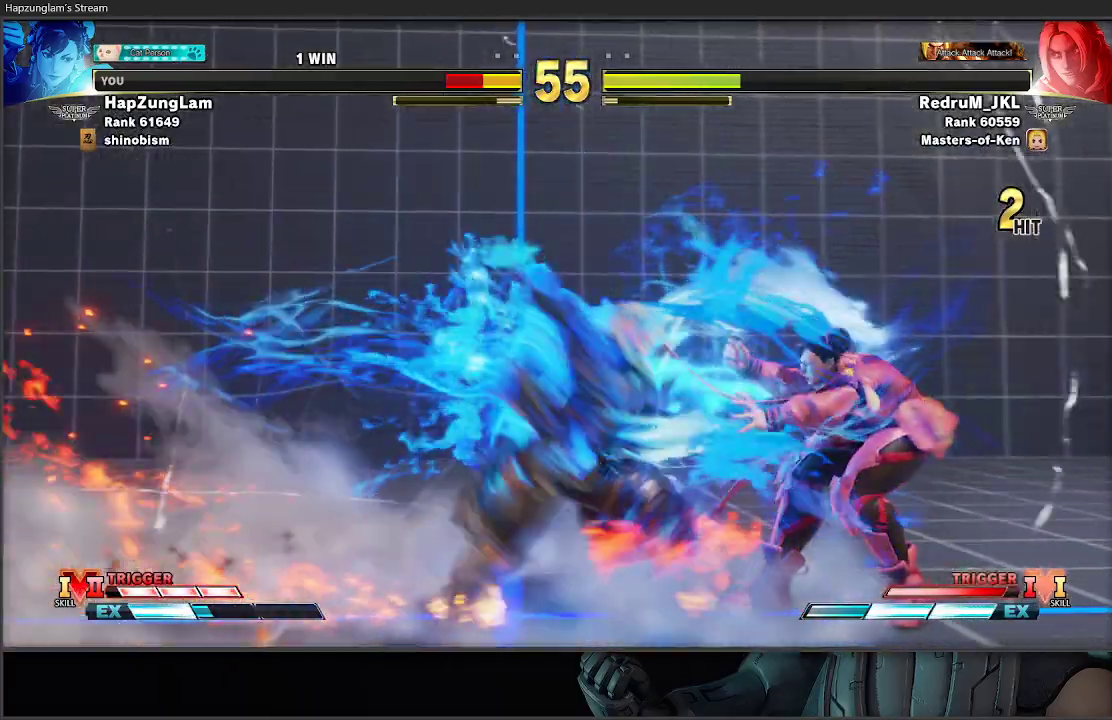
{"buttons": [], "left_stick": "down-right", "right_stick": "center", "events": []}
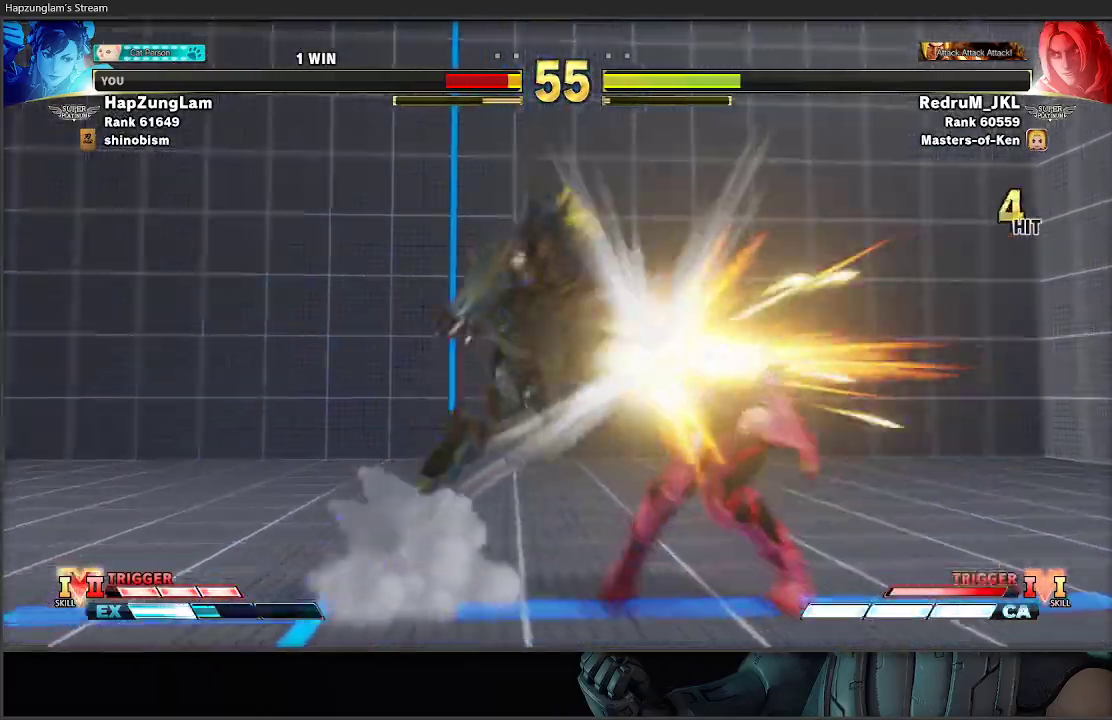
{"buttons": [], "left_stick": "down-right", "right_stick": "center", "events": []}
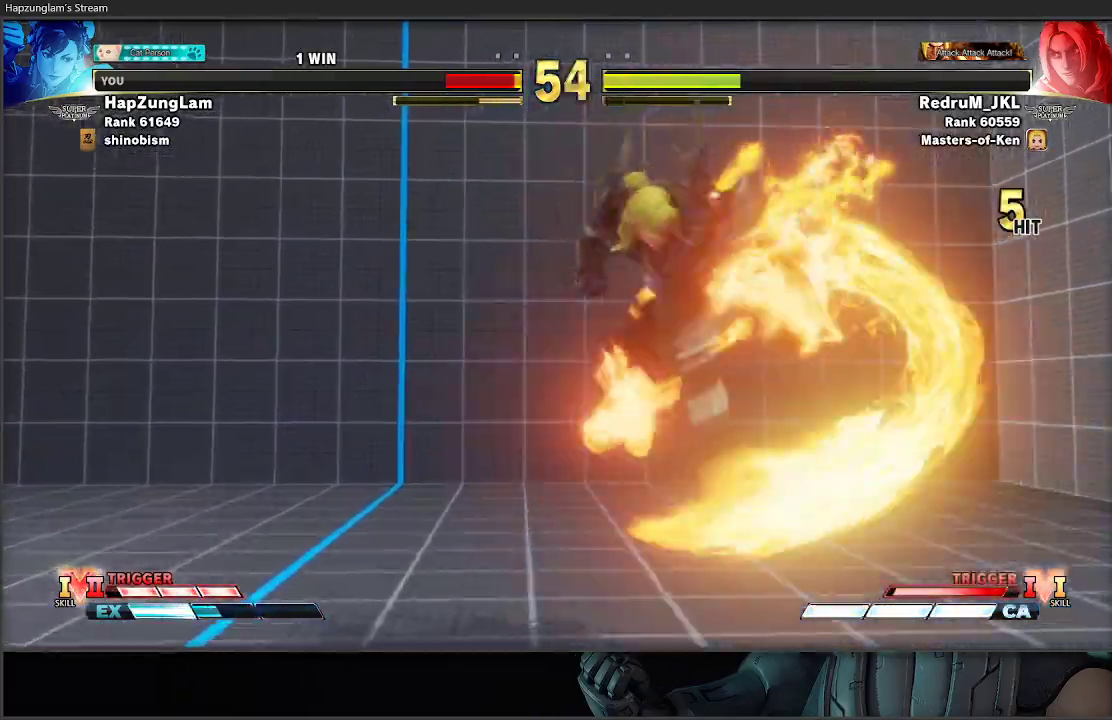
{"buttons": [], "left_stick": "down-right", "right_stick": "center", "events": []}
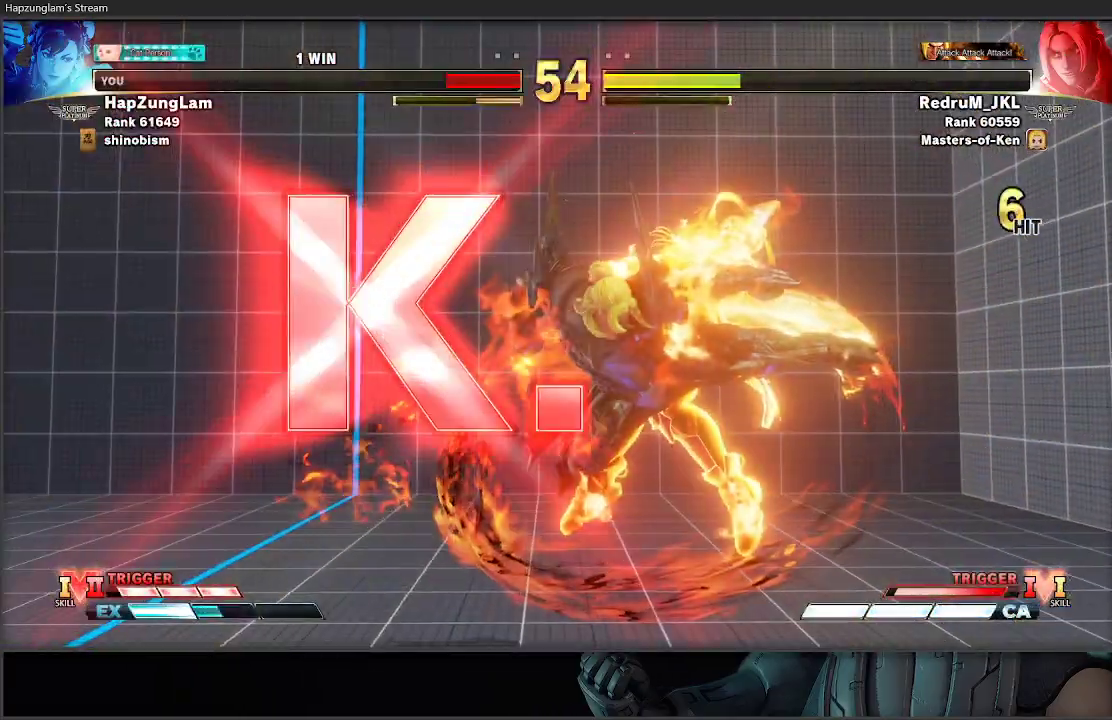
{"buttons": [], "left_stick": "center", "right_stick": "center", "events": [[450, "left_stick", "center"]]}
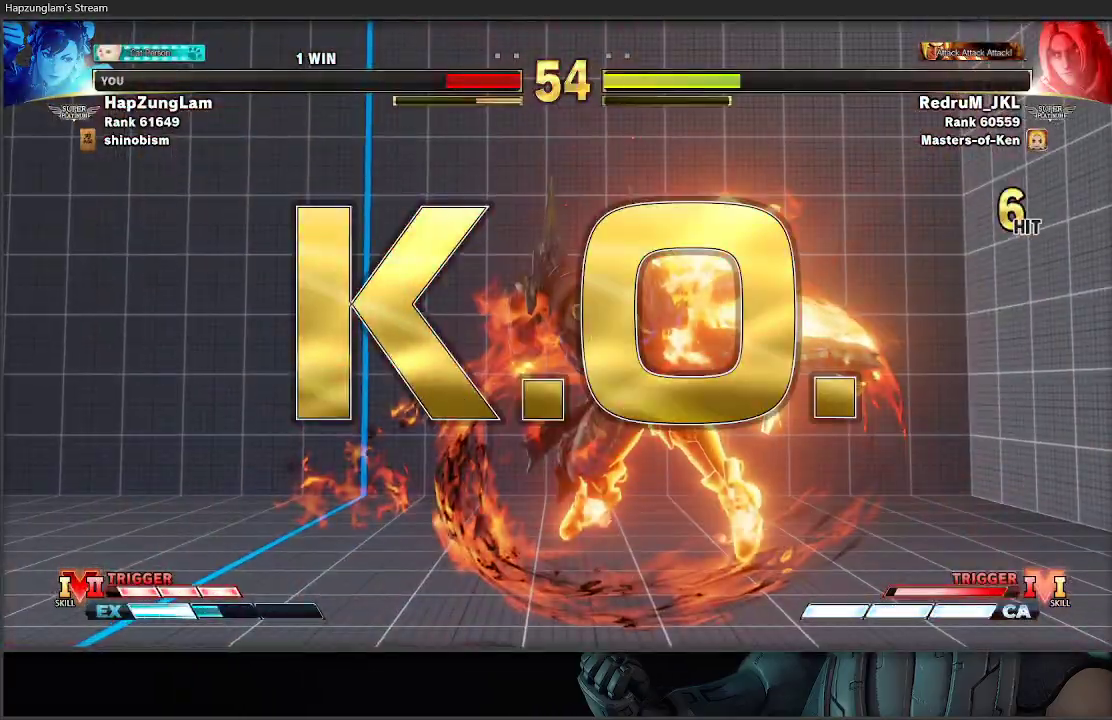
{"buttons": ["A"], "left_stick": "center", "right_stick": "center", "events": [[150, "A", "down"]]}